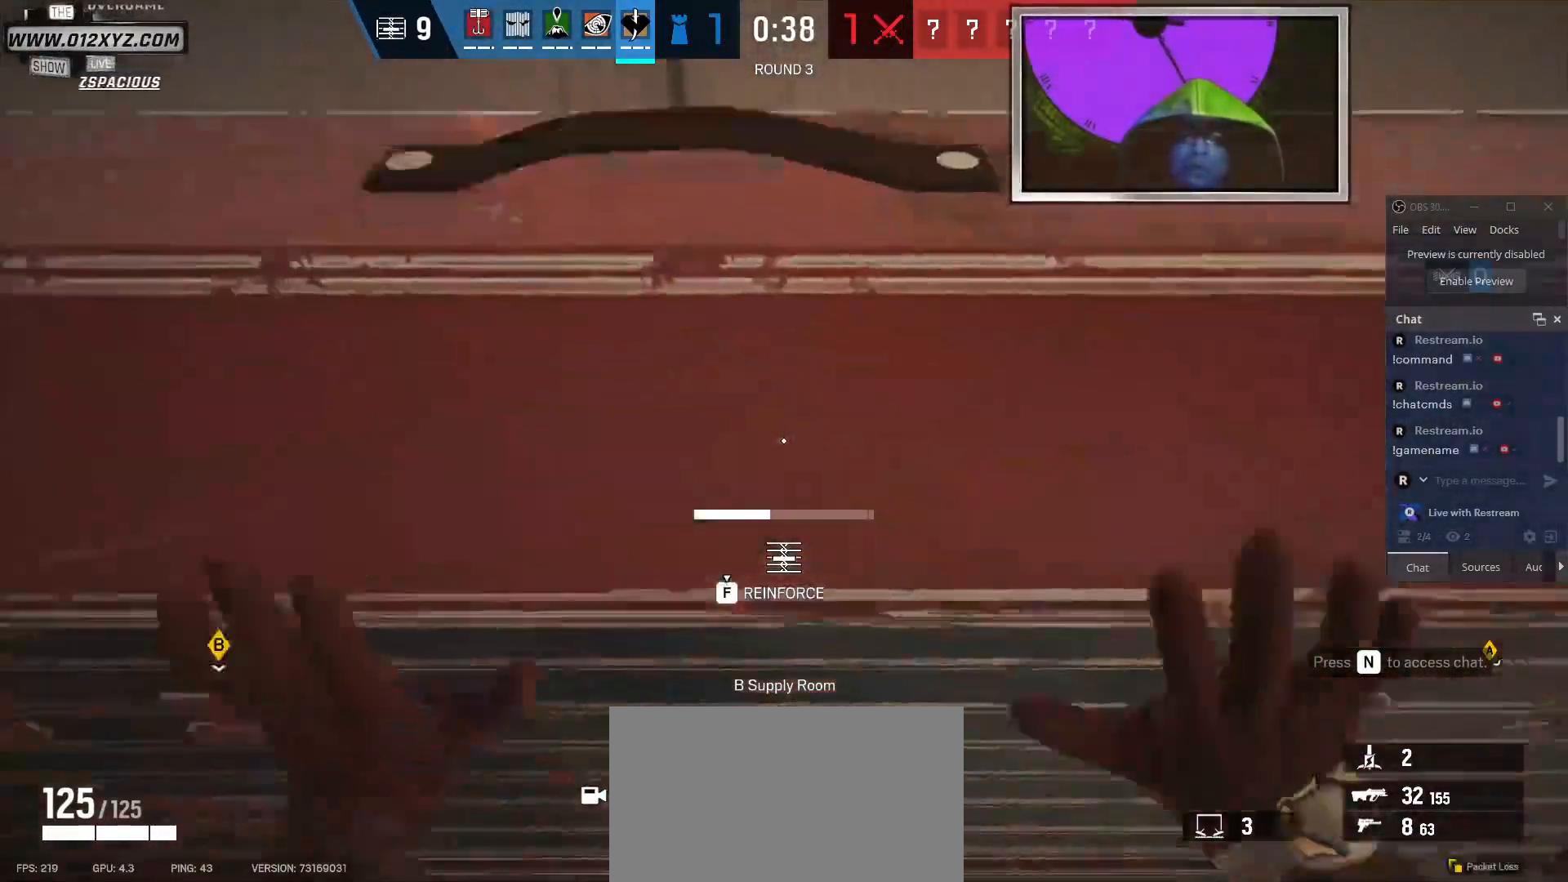
Gameplay with keyboard and mouse; each line is a JSON object with the keys and mouse buttons held at the frame after it. "events" lists presses ("down") and releases ("up") of "1", "2", "3", "5", "a", "alt", "b", "c", "ctrl", "d", "e", "f", "g", "q", "r", "s", "shift", "space", "t", "tab", "v", "w", "x", "z", "mouse_left", "mouse_wheel", "mouse_right", "mouse_mb4" and "mouse_mb5" between this image and that frame as [ms after this image, input, new state], when the widget could be followed in between. "mouse_left", "mouse_wheel", "mouse_right", "mouse_mb4", "mouse_mb5" = the "left", "wheel", "right", "mb4", "mb5" buttons of the "mouse" list. No other keys are recorded. "wheel" means that the mouse wheel is clicked or scrolled. Not read: 4 mouse_move.
{"keys": ["f"], "mouse": [], "events": []}
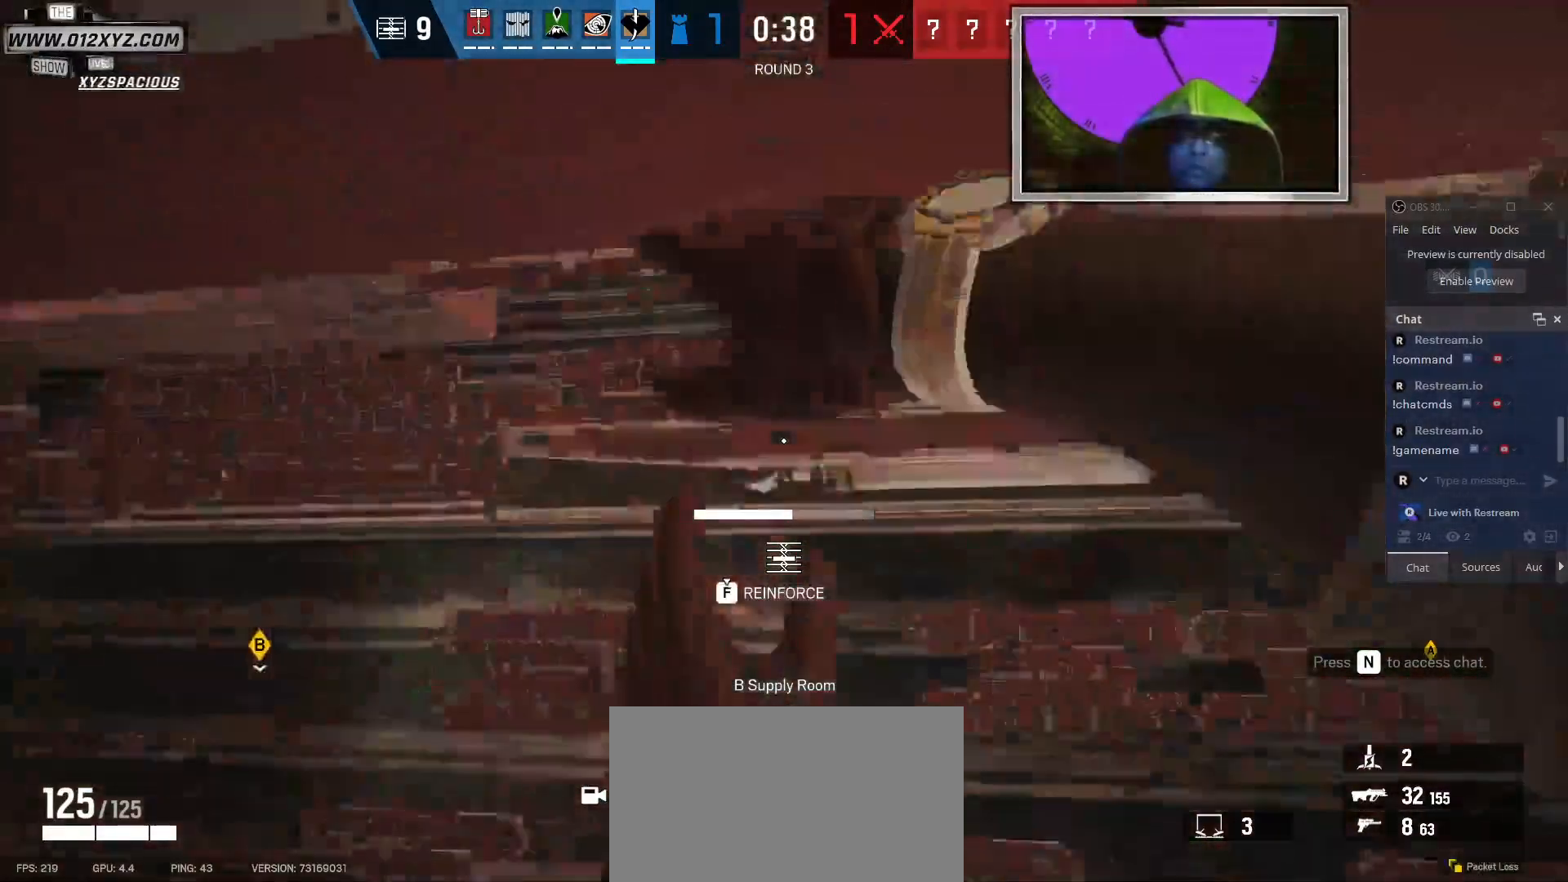
{"keys": ["f"], "mouse": [], "events": []}
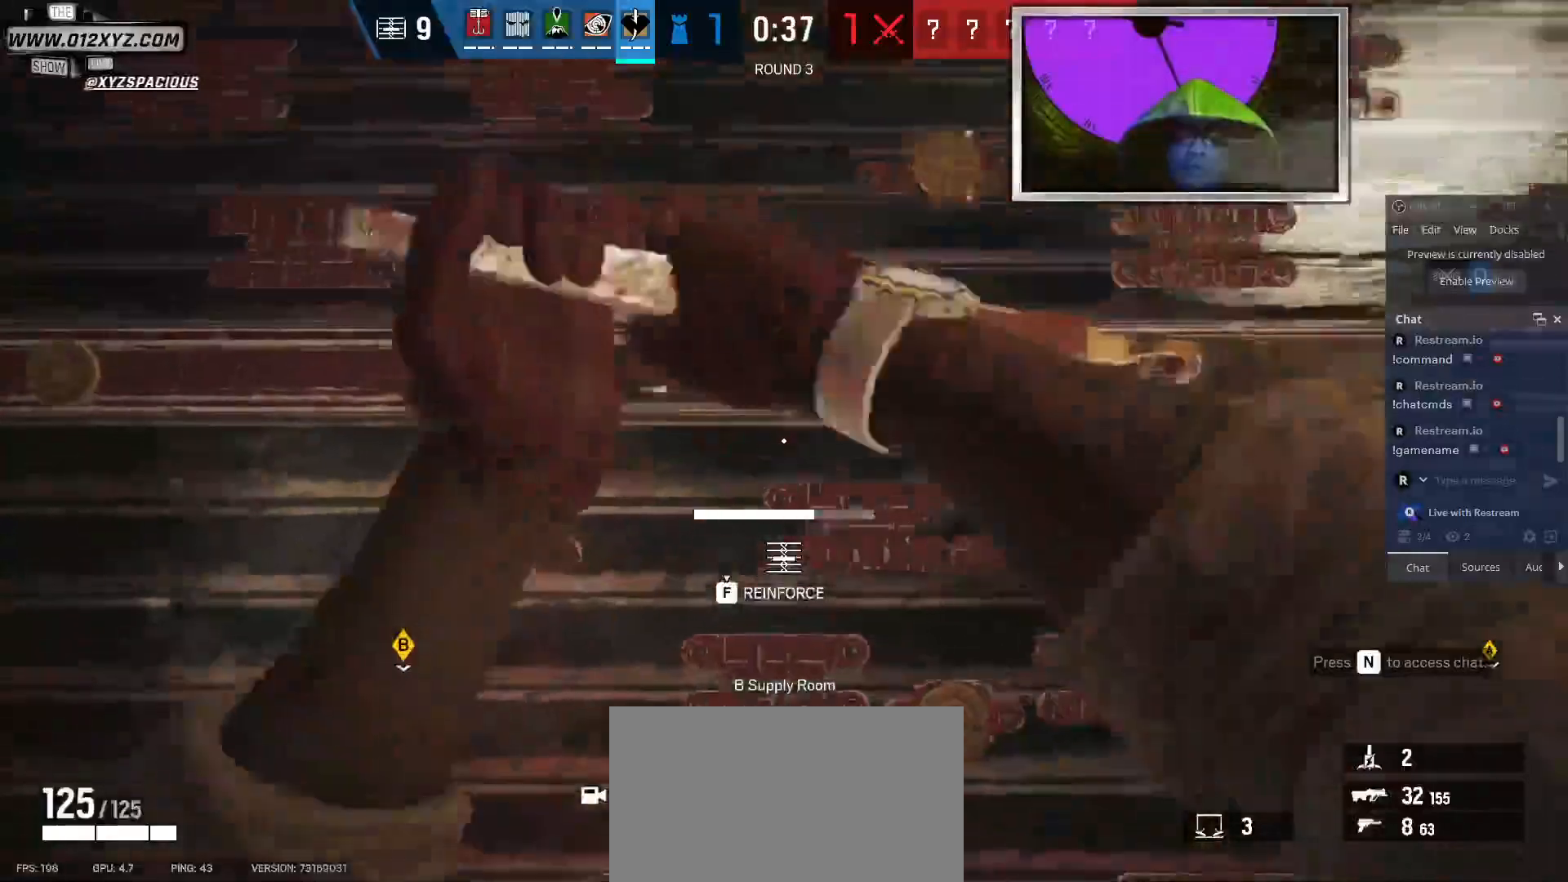
{"keys": ["f"], "mouse": [], "events": []}
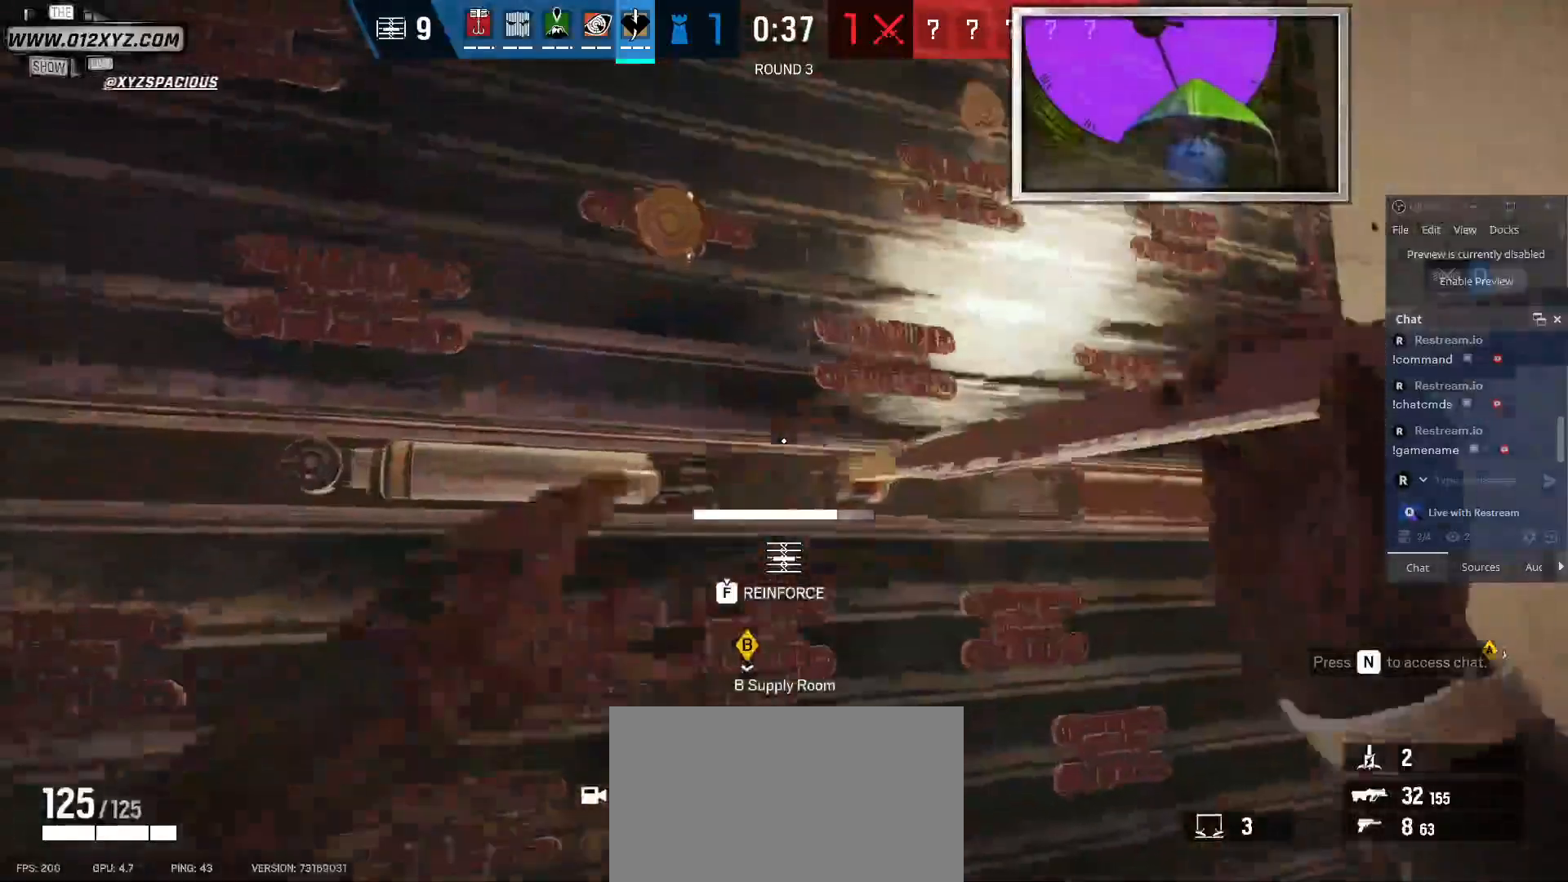
{"keys": ["f"], "mouse": [], "events": []}
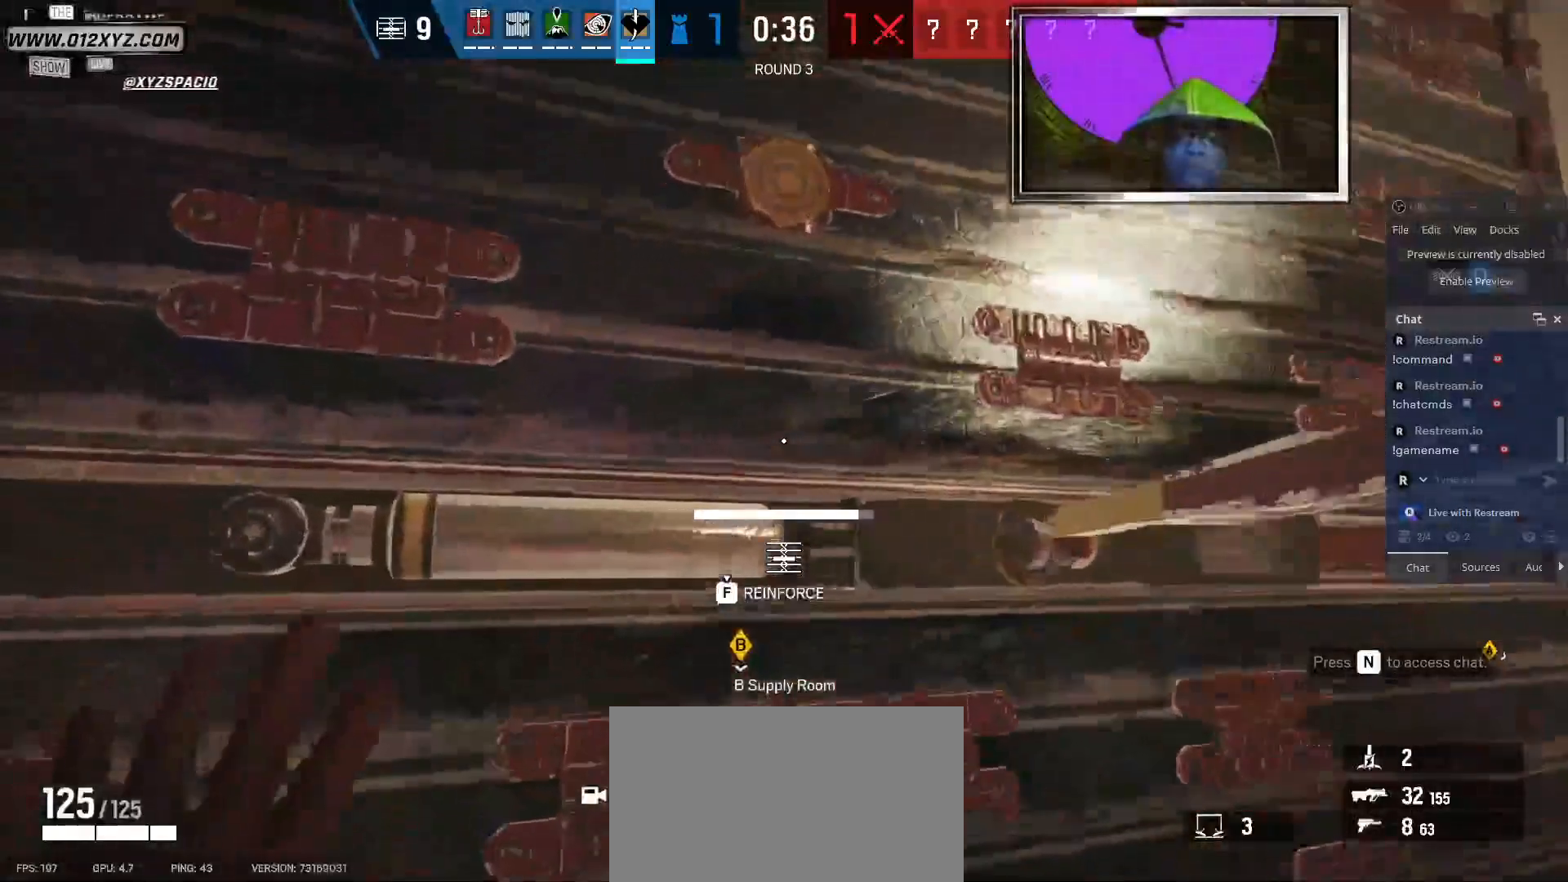
{"keys": ["f", "w"], "mouse": [], "events": [[500, "w", "down"]]}
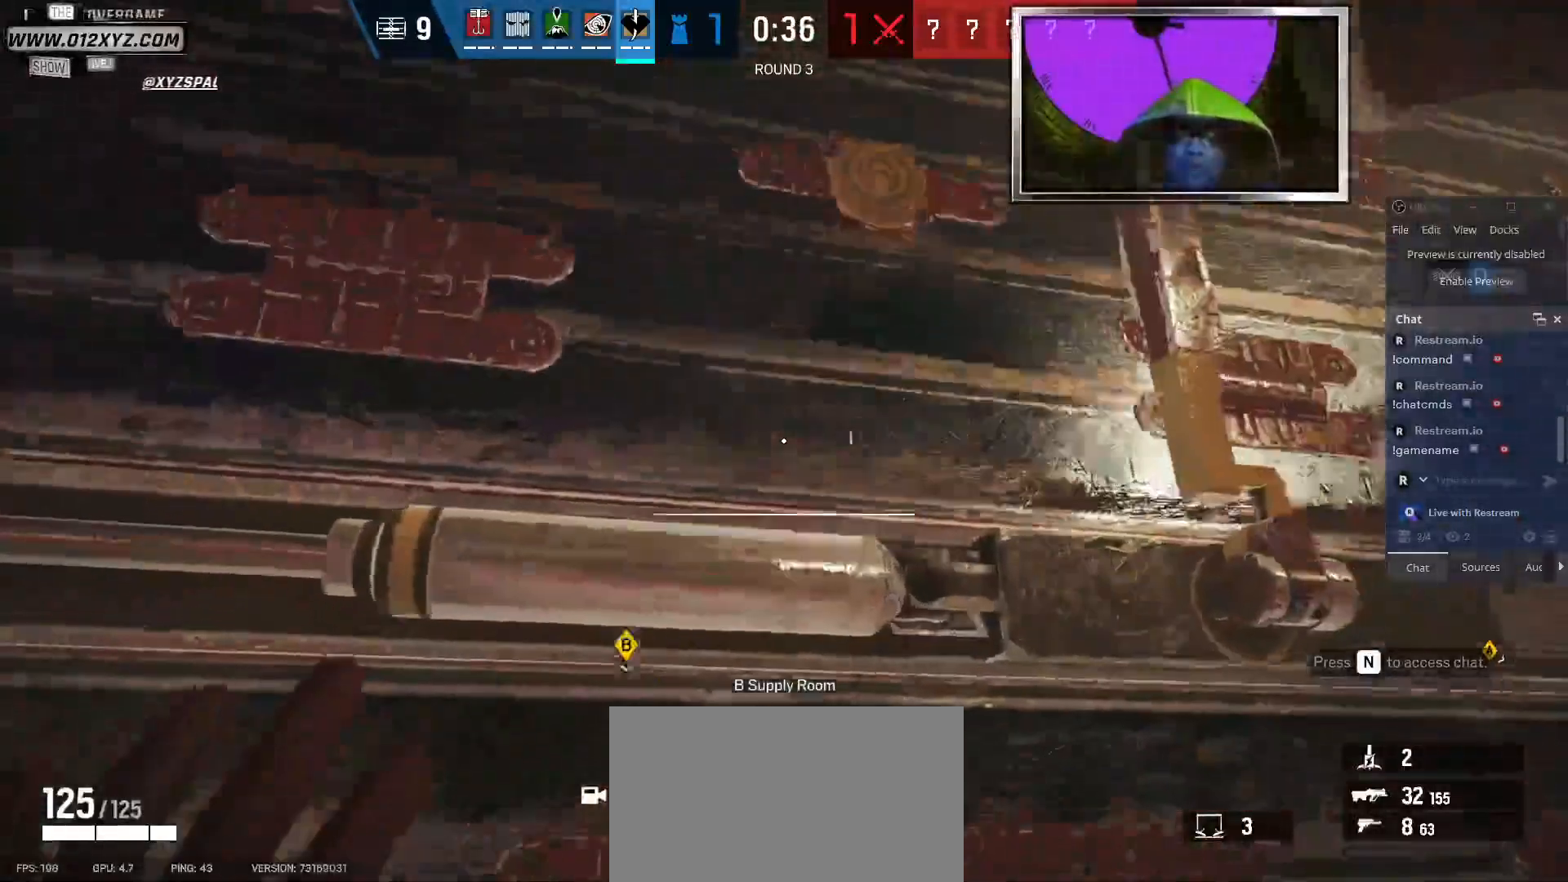
{"keys": ["shift", "w"], "mouse": [], "events": [[134, "f", "up"], [300, "shift", "down"]]}